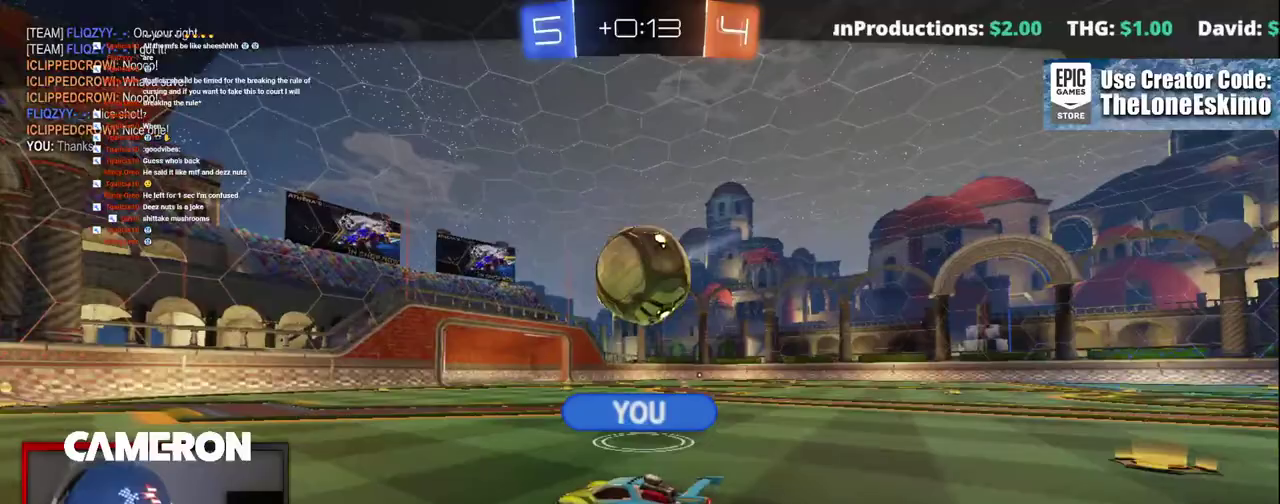
Gameplay with a controller (Xbox layout); each line is a JSON object with the inputs held at the frame after it. "events" lists button and stick changes between this image and that frame as [ms after this image, input, new state], when the widget could be followed in between. Not read: L1 R1.
{"buttons": ["R2"], "left_stick": "center", "right_stick": "center", "events": []}
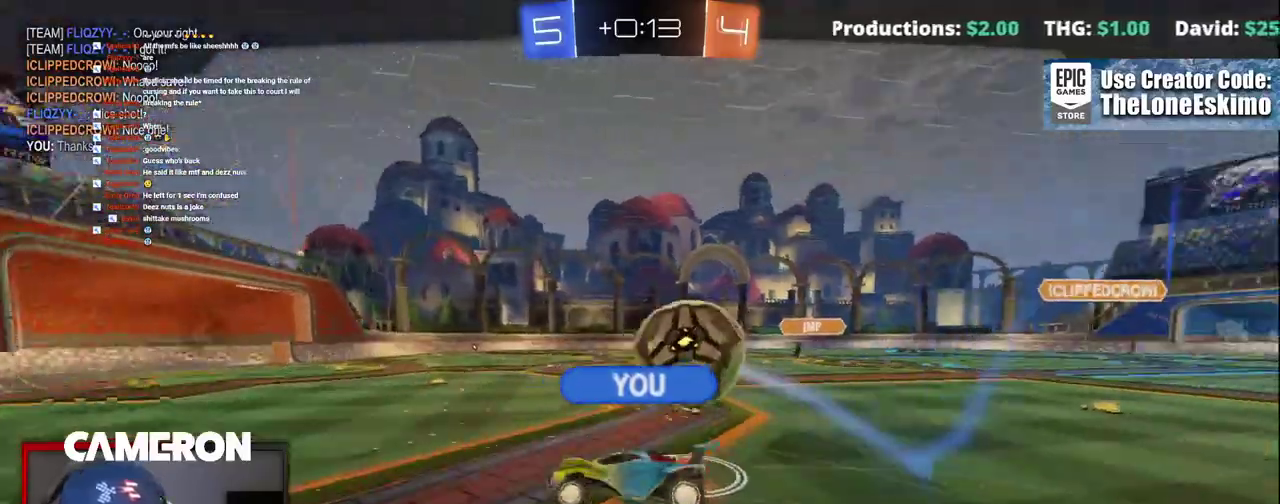
{"buttons": ["R2"], "left_stick": "center", "right_stick": "center", "events": []}
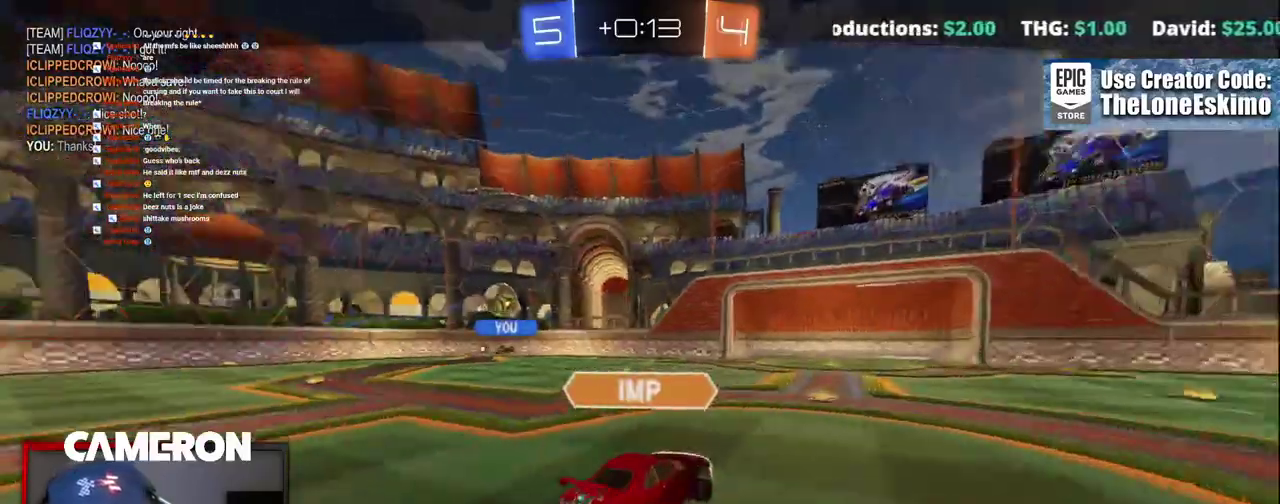
{"buttons": ["R2"], "left_stick": "center", "right_stick": "center", "events": []}
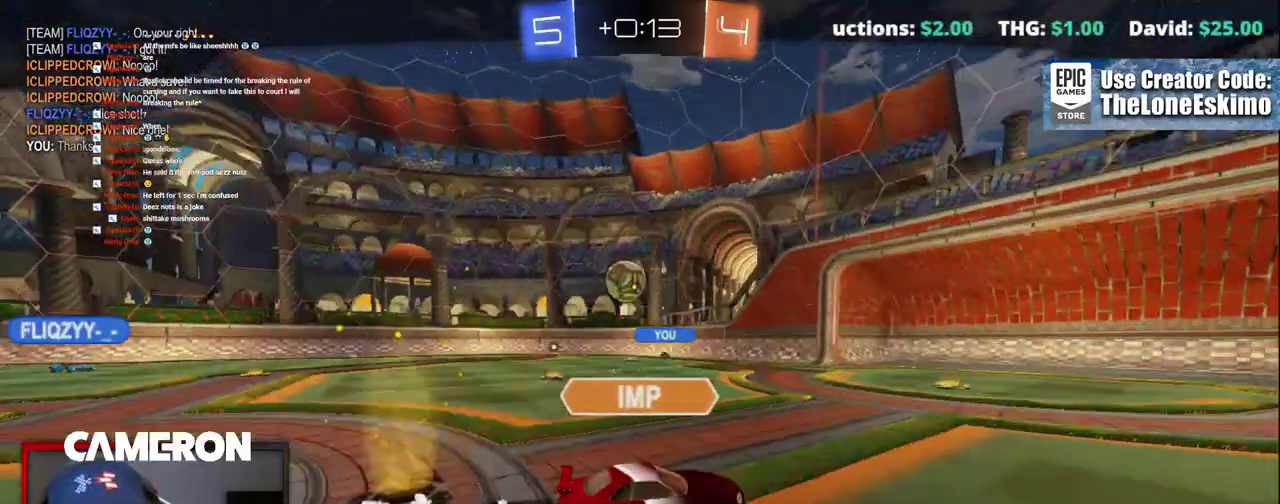
{"buttons": ["R2"], "left_stick": "center", "right_stick": "center", "events": []}
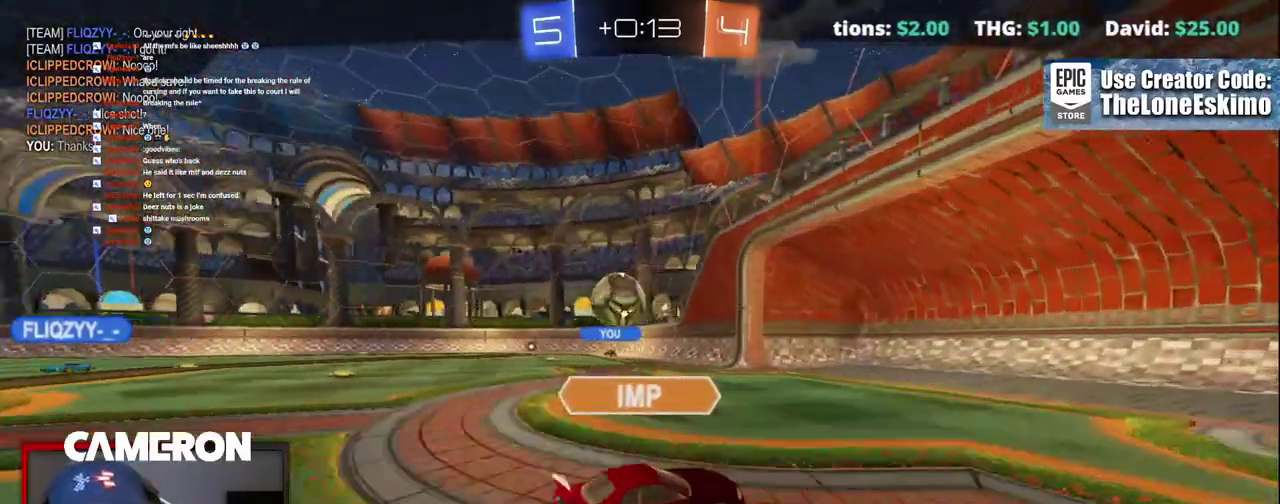
{"buttons": ["R2"], "left_stick": "center", "right_stick": "center", "events": []}
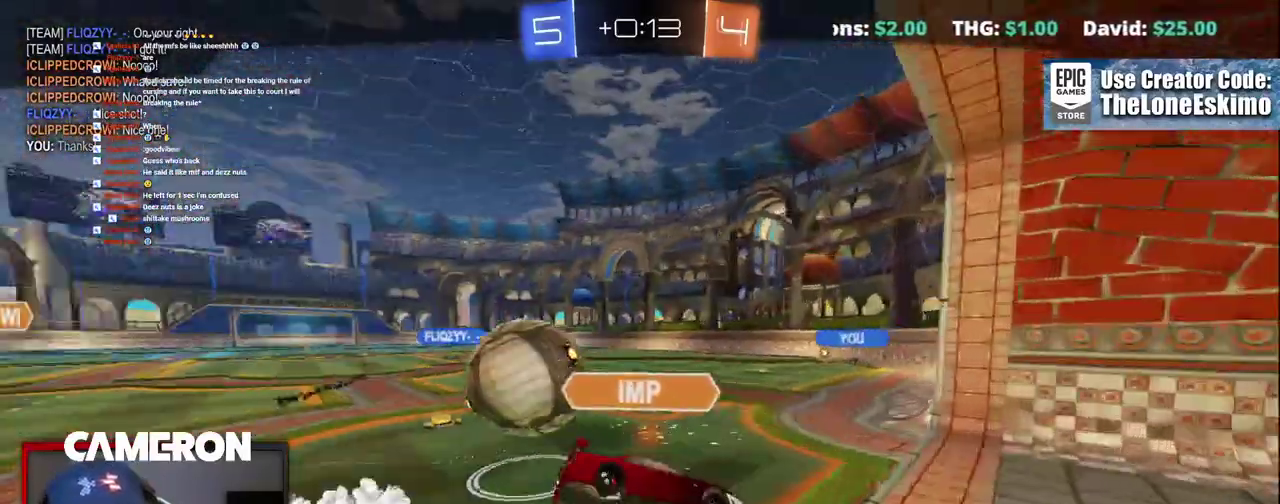
{"buttons": ["R2"], "left_stick": "center", "right_stick": "center", "events": [[300, "A", "down"], [433, "A", "up"]]}
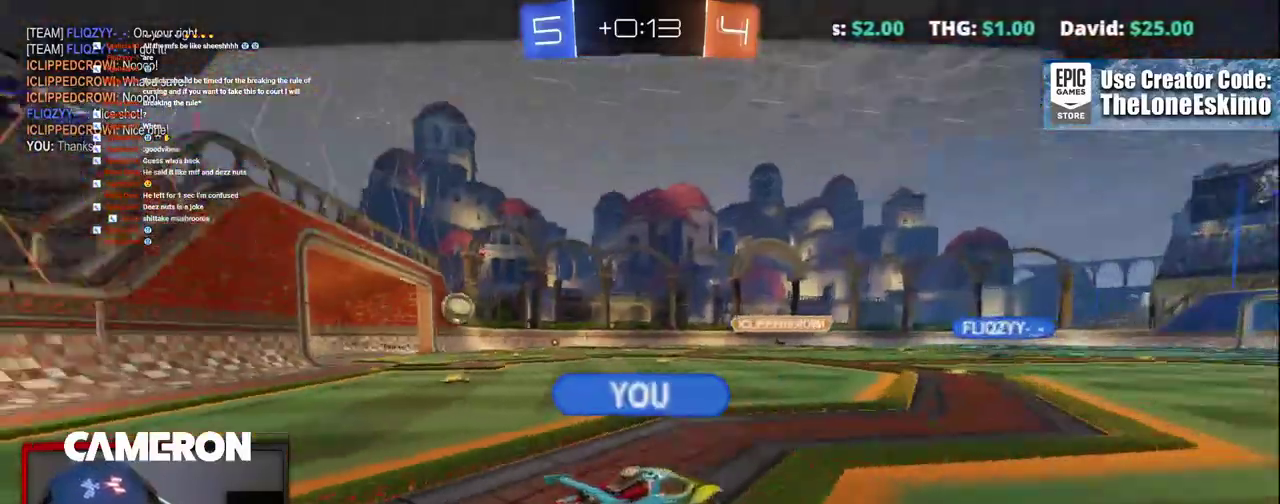
{"buttons": ["A", "R2"], "left_stick": "center", "right_stick": "center", "events": [[67, "A", "down"], [167, "A", "up"], [333, "A", "down"]]}
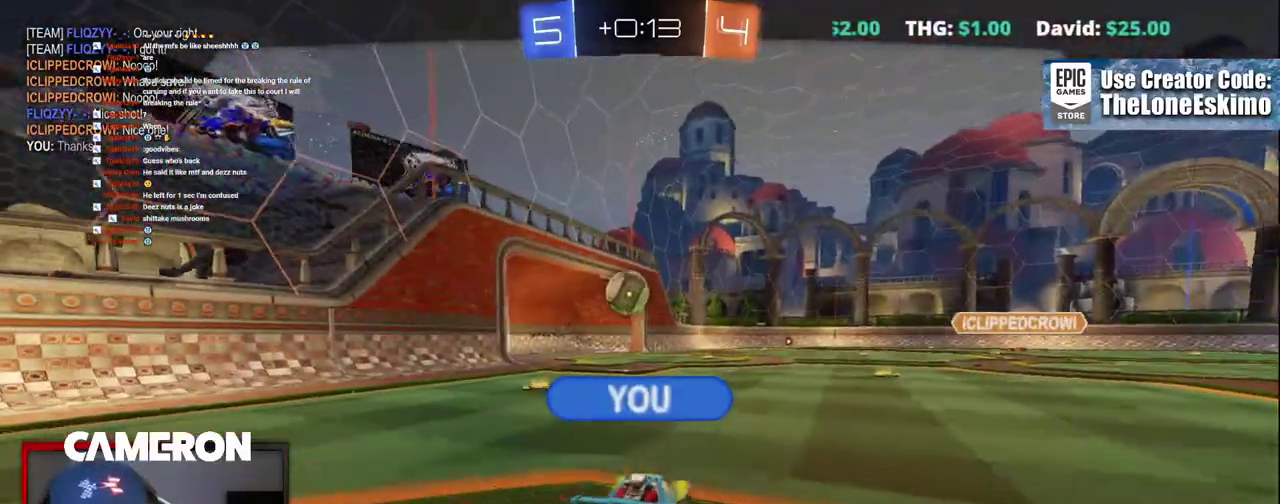
{"buttons": ["R2"], "left_stick": "center", "right_stick": "center", "events": [[17, "A", "up"], [250, "A", "down"], [467, "A", "up"]]}
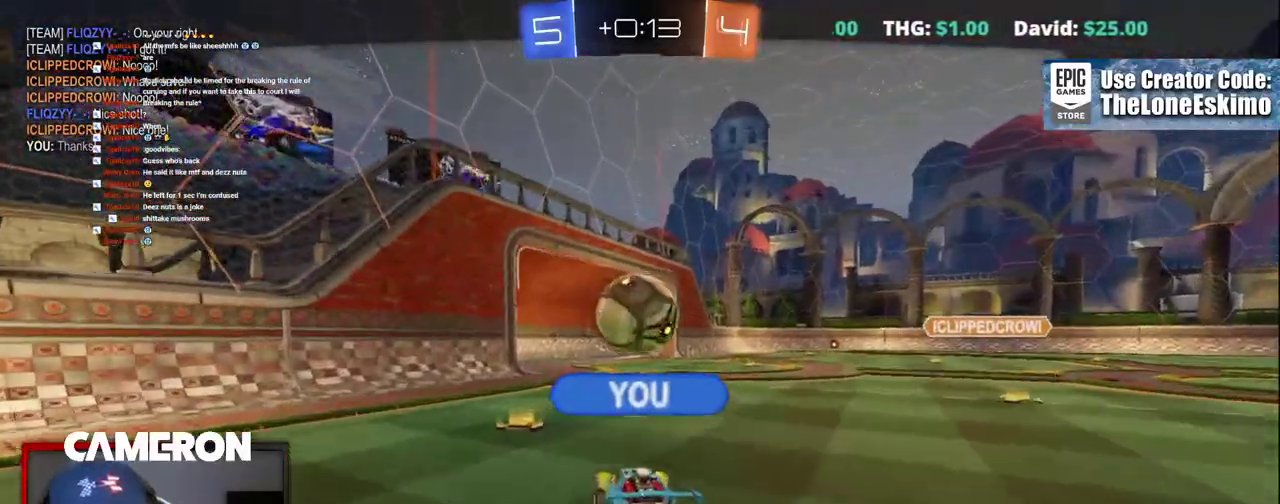
{"buttons": ["A", "R2"], "left_stick": "center", "right_stick": "center", "events": [[117, "A", "down"], [300, "A", "up"], [450, "A", "down"]]}
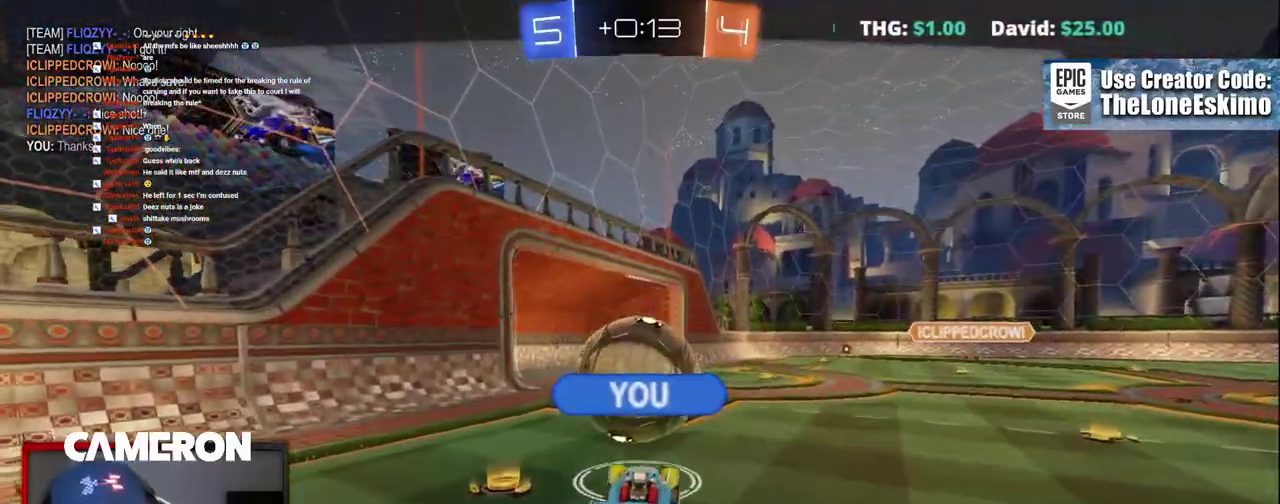
{"buttons": ["A", "R2"], "left_stick": "center", "right_stick": "center", "events": [[100, "A", "up"], [167, "A", "down"], [367, "A", "up"], [467, "A", "down"]]}
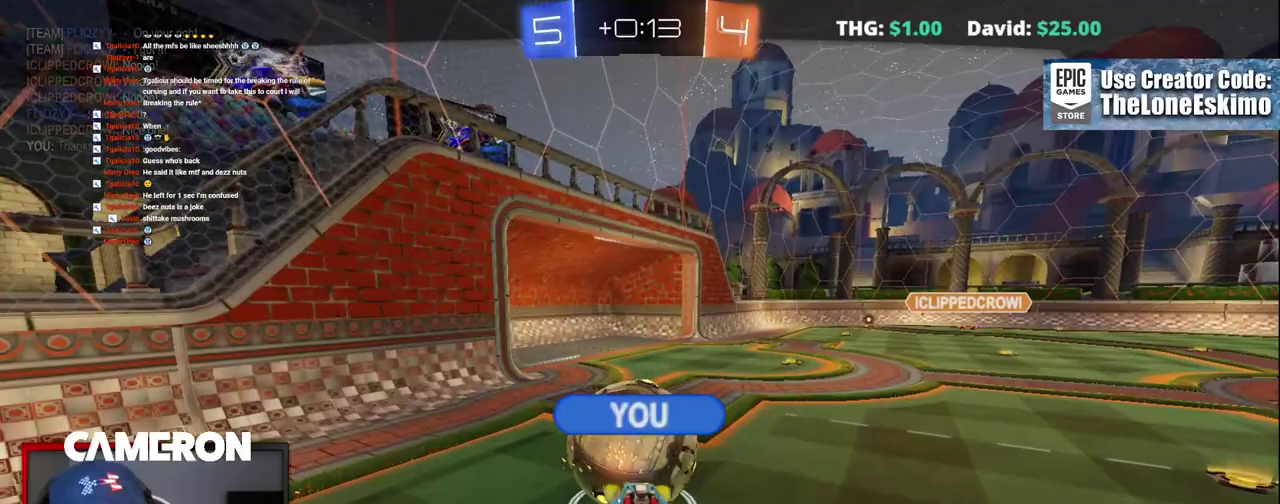
{"buttons": ["A"], "left_stick": "center", "right_stick": "center", "events": [[167, "R2", "up"]]}
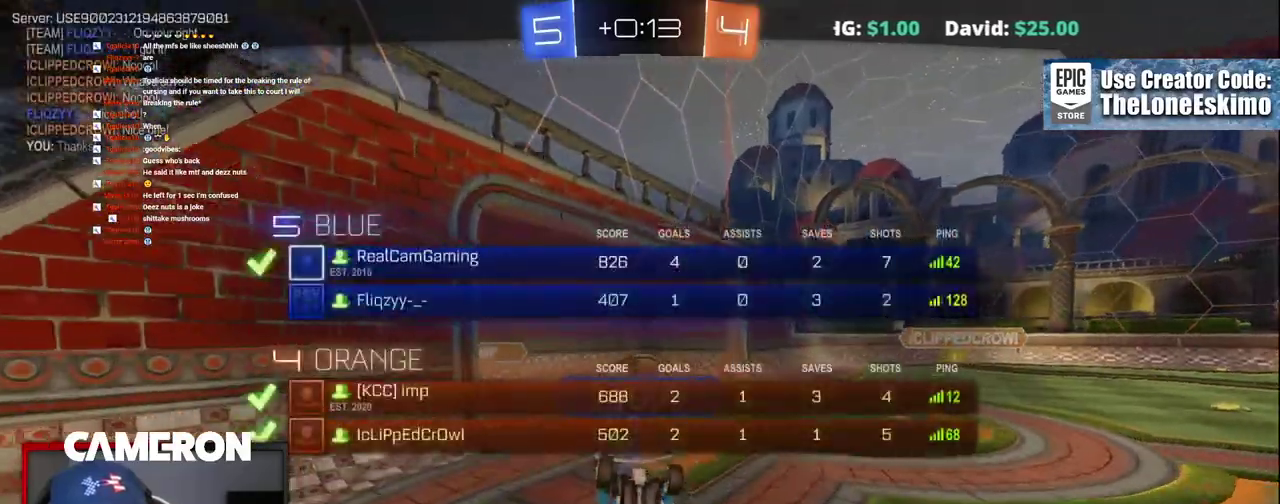
{"buttons": ["A"], "left_stick": "center", "right_stick": "center", "events": []}
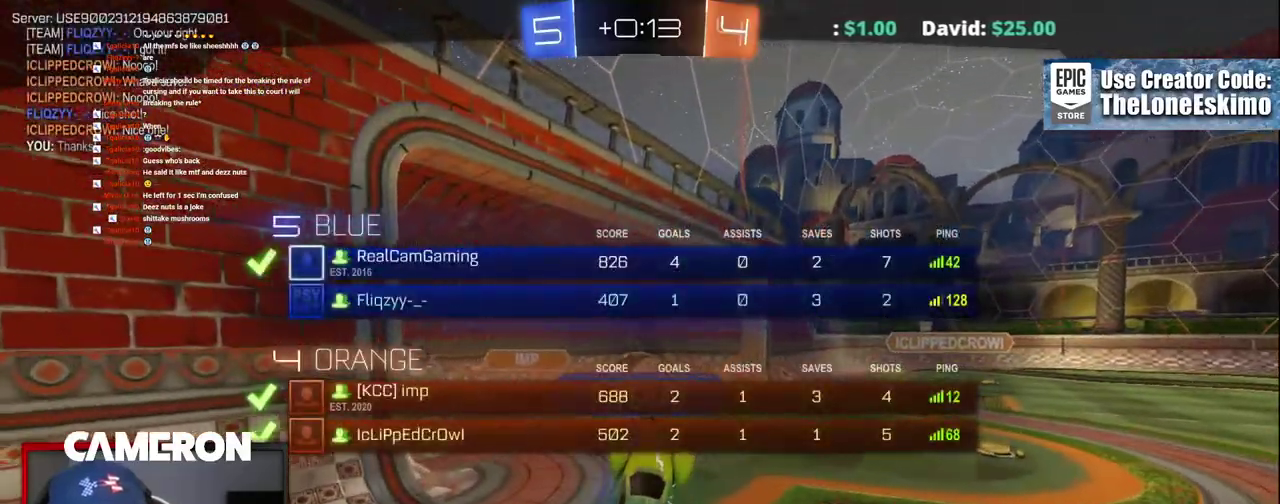
{"buttons": ["A"], "left_stick": "center", "right_stick": "center", "events": [[217, "A", "up"], [383, "A", "down"]]}
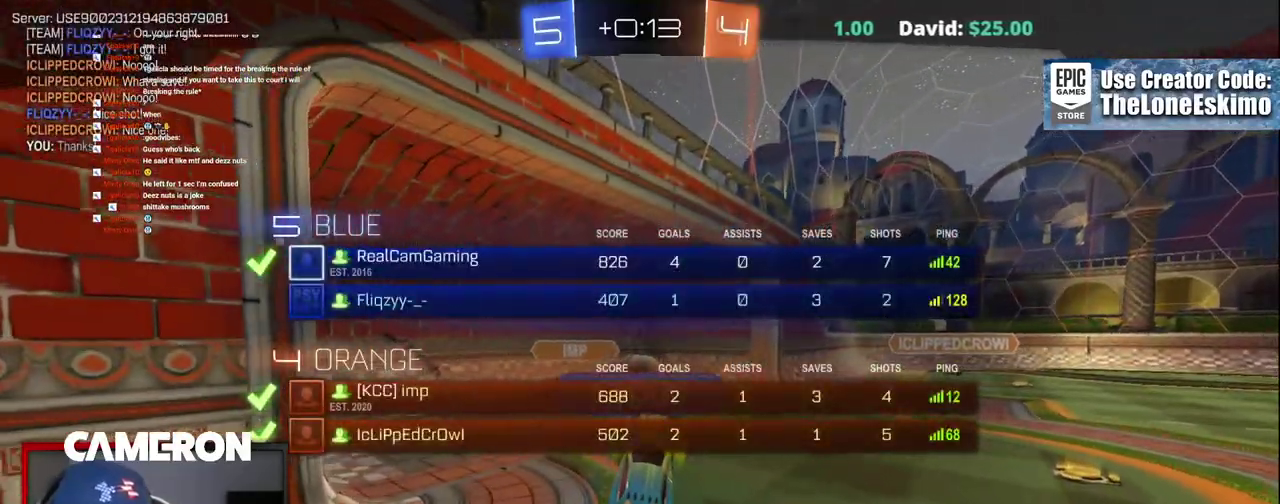
{"buttons": ["A"], "left_stick": "center", "right_stick": "center", "events": [[33, "A", "up"], [150, "A", "down"], [317, "A", "up"], [417, "A", "down"]]}
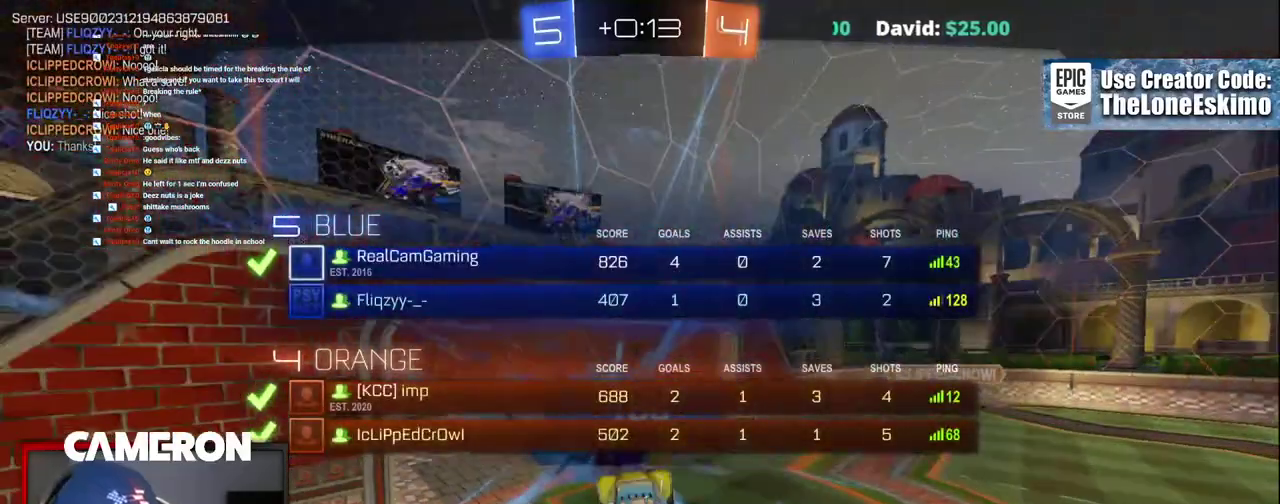
{"buttons": [], "left_stick": "center", "right_stick": "center", "events": [[133, "A", "up"], [250, "A", "down"], [400, "A", "up"]]}